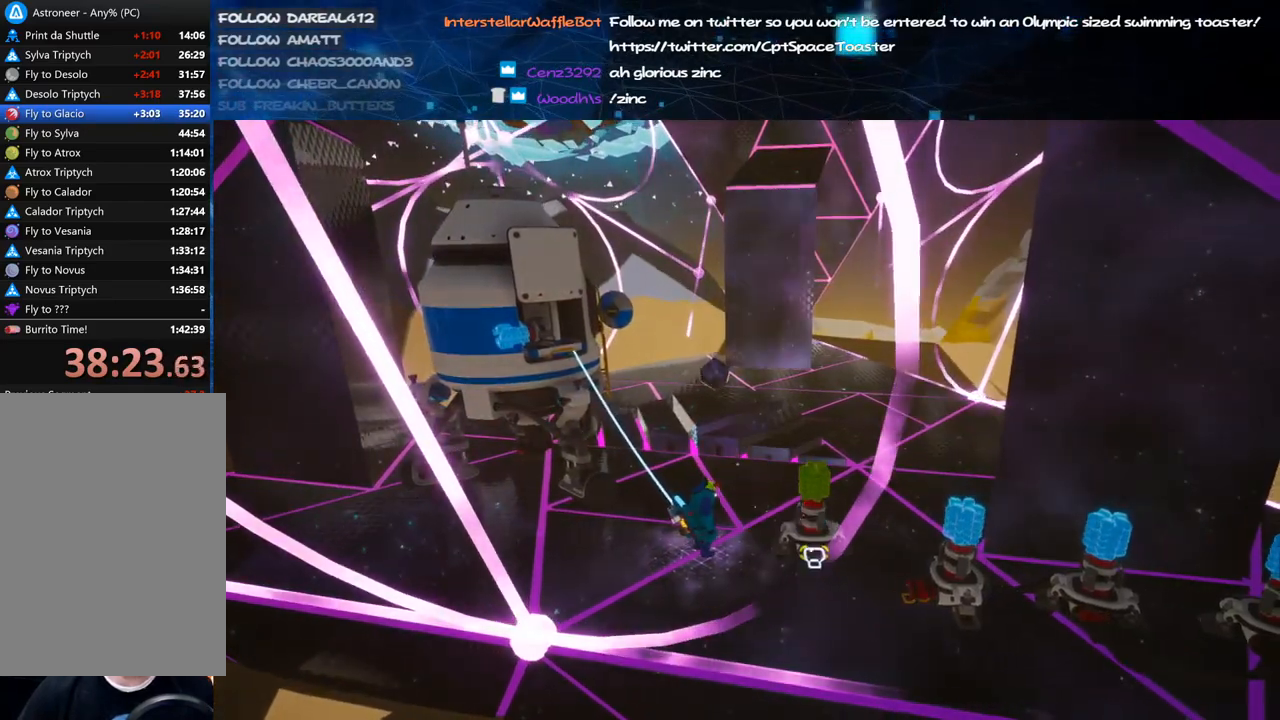
Gameplay with keyboard and mouse; each line is a JSON object with the keys and mouse buttons held at the frame after it. "events" lists presses ("down") and releases ("up") of "a", "alt", "b", "c", "ctrl", "d", "e", "f", "g", "q", "r", "s", "shift", "space", "t", "tab", "v", "w", "x", "z", "mouse_left", "mouse_wheel", "mouse_right", "mouse_mb4" and "mouse_mb5" between this image and that frame as [ms after this image, input, new state], when the widget could be followed in between. "mouse_left", "mouse_wheel", "mouse_right", "mouse_mb4", "mouse_mb5" = the "left", "wheel", "right", "mb4", "mb5" buttons of the "mouse" list. No other keys are recorded. "wheel" means that the mouse wheel is clicked or scrolled. Mouse movement is not recorded.
{"keys": [], "mouse": [], "events": [[40, "mouse_left", "up"], [220, "mouse_left", "down"], [280, "f", "down"], [300, "mouse_left", "up"], [380, "f", "up"]]}
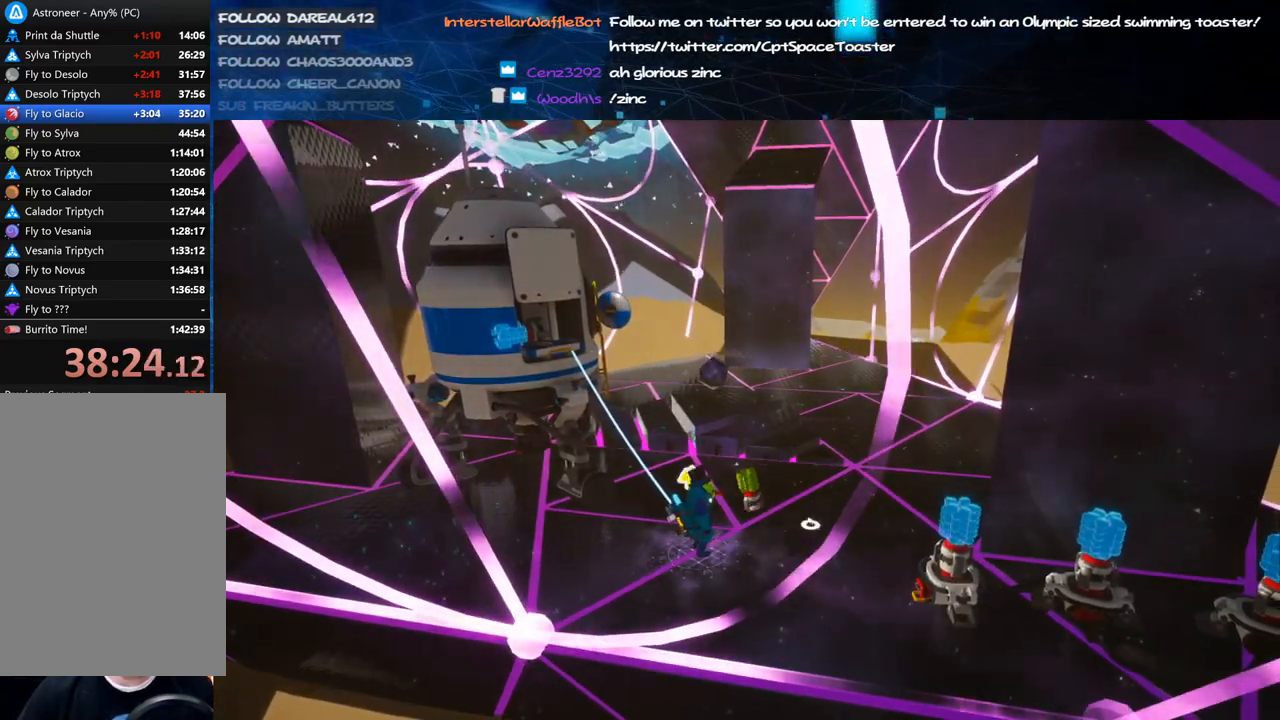
{"keys": [], "mouse": [], "events": [[380, "q", "down"], [480, "q", "up"]]}
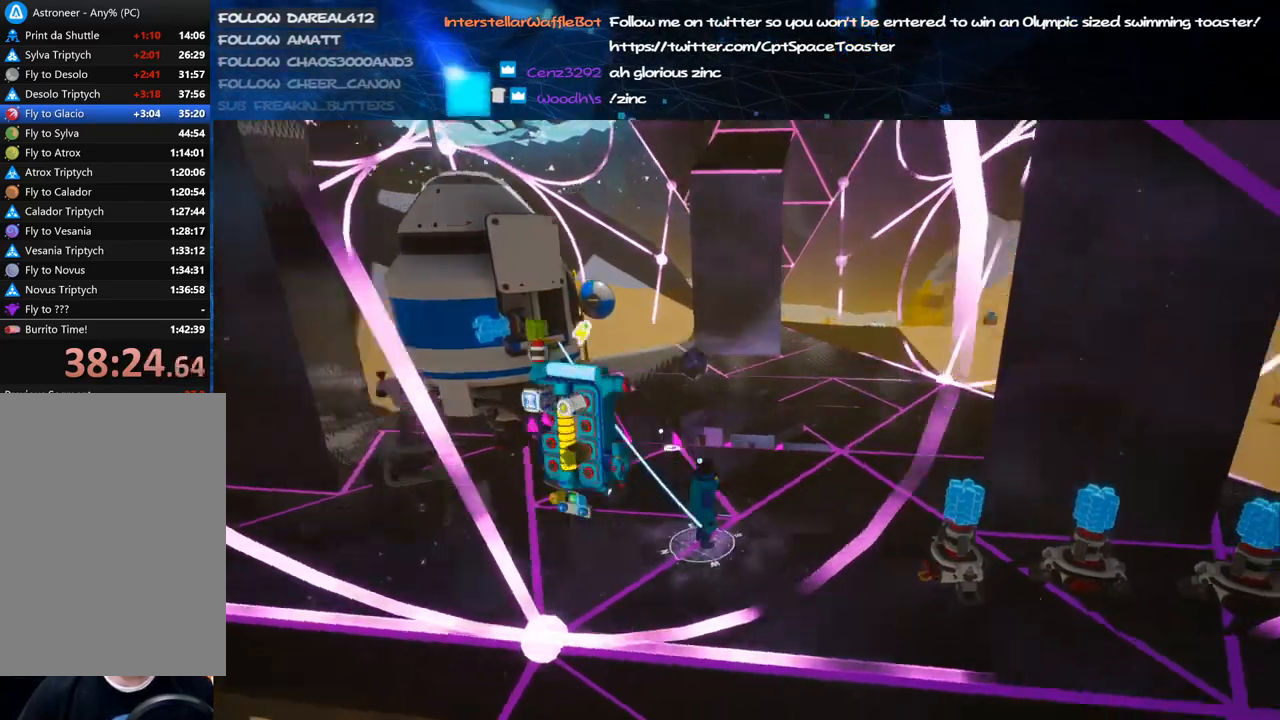
{"keys": [], "mouse": [], "events": []}
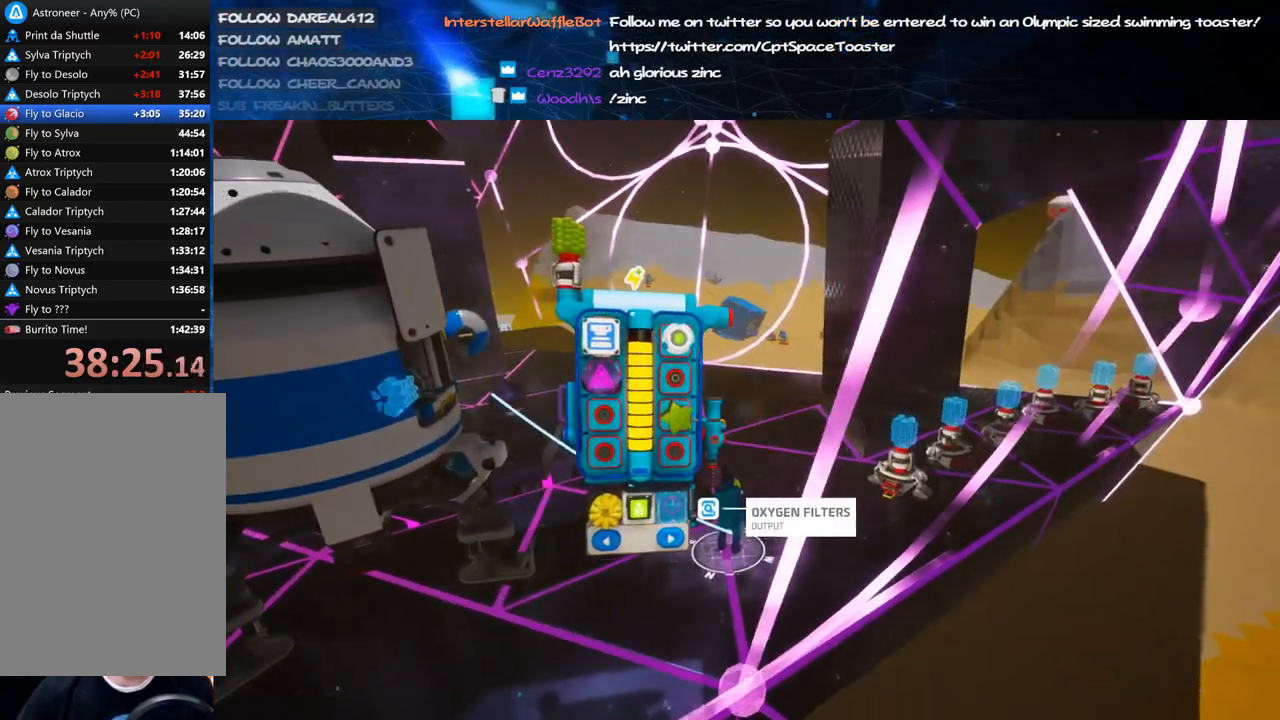
{"keys": [], "mouse": ["left", "right"], "events": [[440, "mouse_left", "down"], [480, "mouse_right", "down"]]}
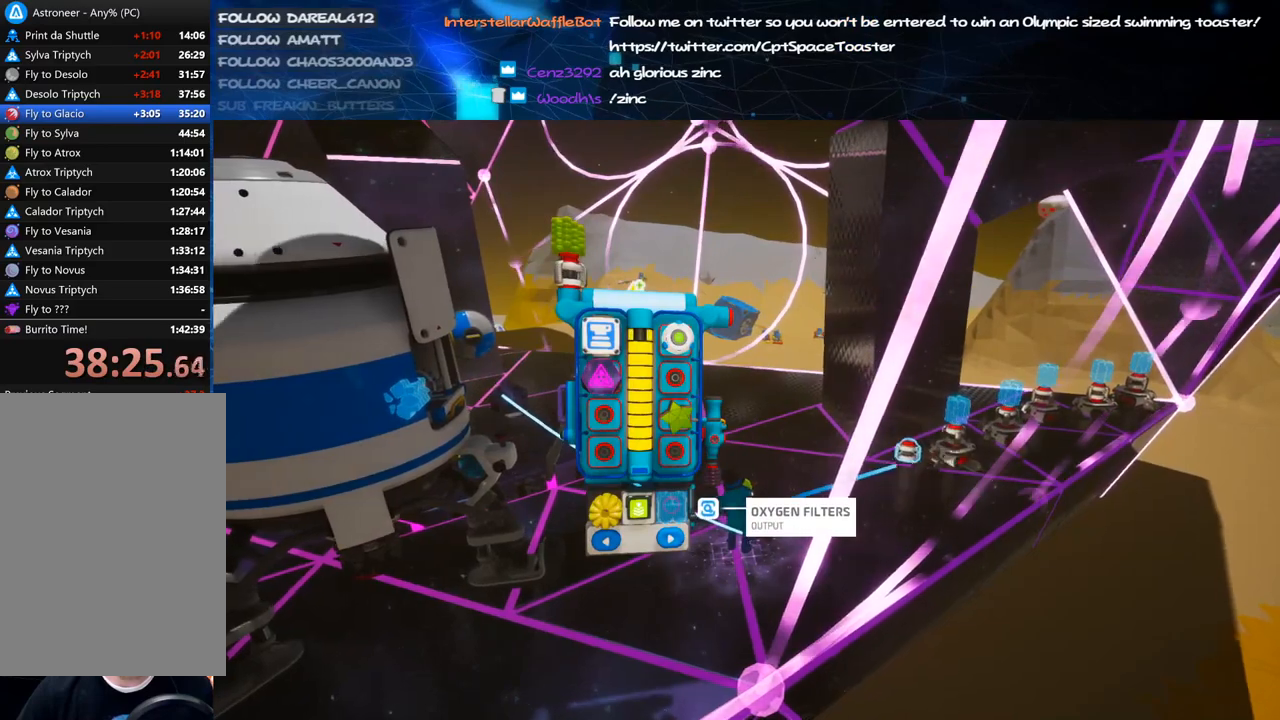
{"keys": [], "mouse": [], "events": [[40, "q", "down"], [60, "mouse_left", "up"], [80, "q", "up"], [180, "mouse_right", "up"], [240, "d", "down"], [360, "d", "up"]]}
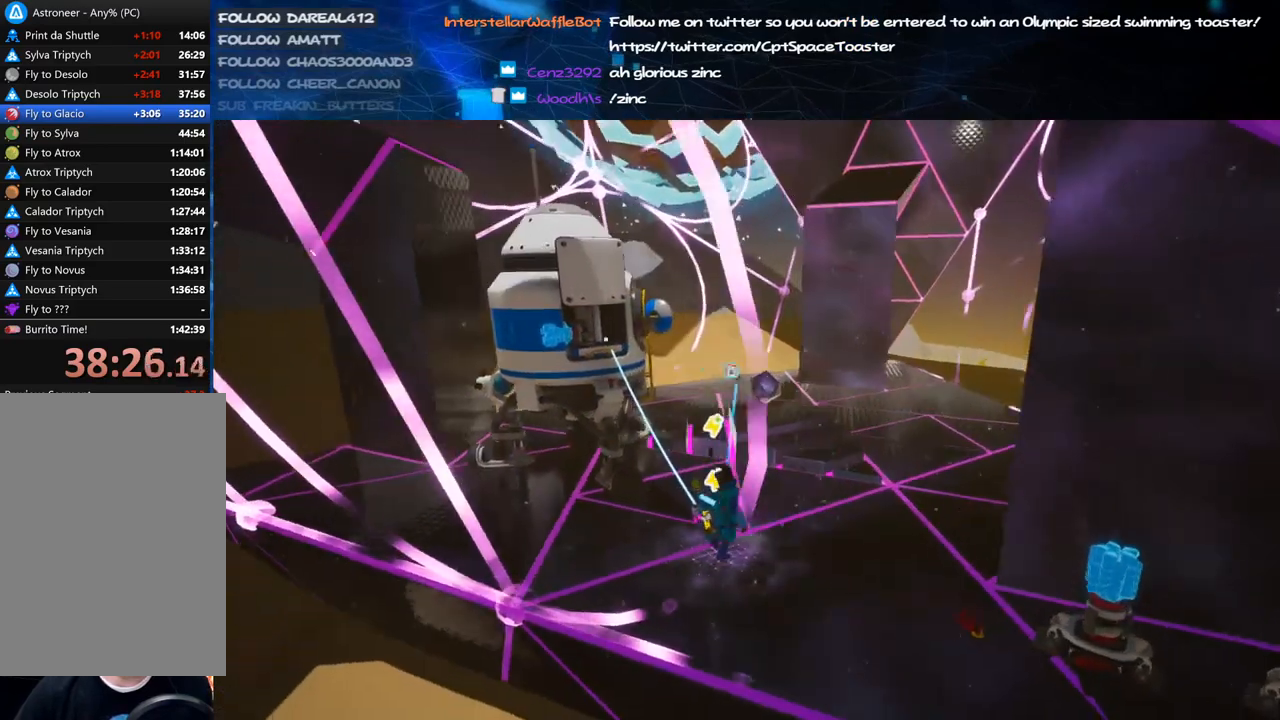
{"keys": ["d", "s"], "mouse": [], "events": [[280, "mouse_left", "down"], [320, "mouse_right", "down"], [360, "s", "down"], [460, "mouse_left", "up"], [480, "mouse_right", "up"], [500, "d", "down"]]}
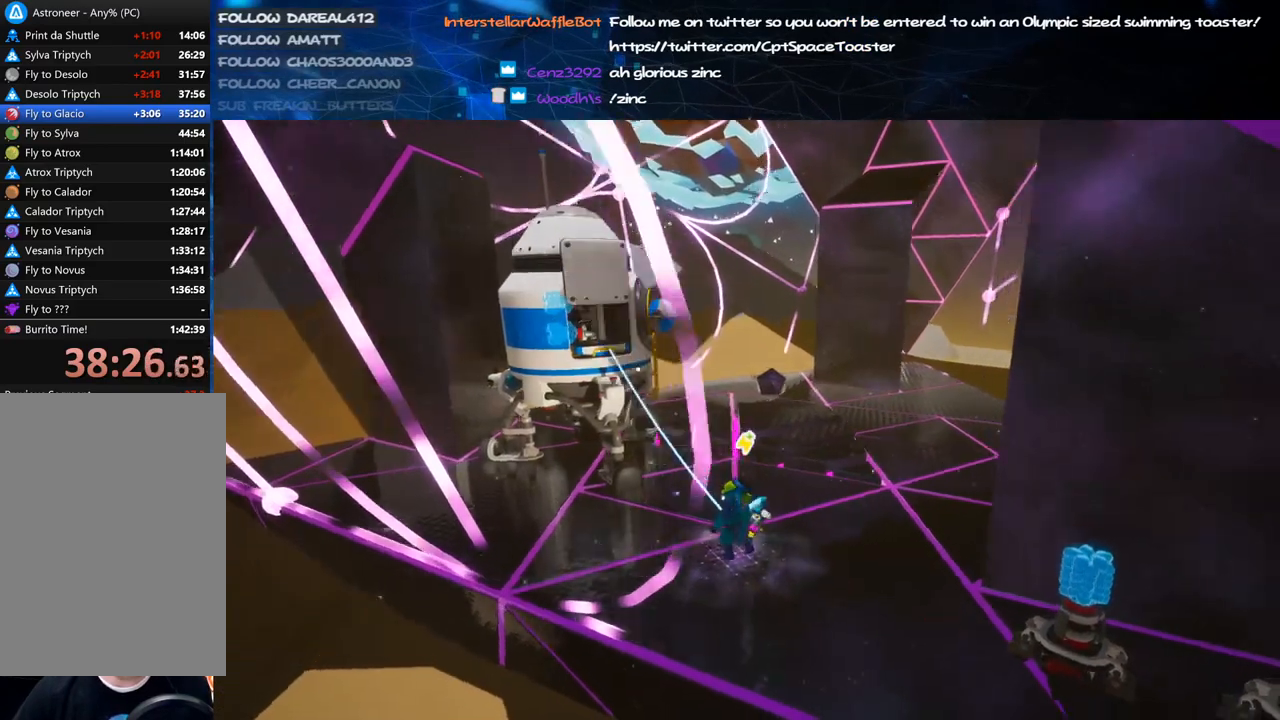
{"keys": ["v"], "mouse": [], "events": [[80, "s", "up"], [120, "d", "up"], [420, "v", "down"]]}
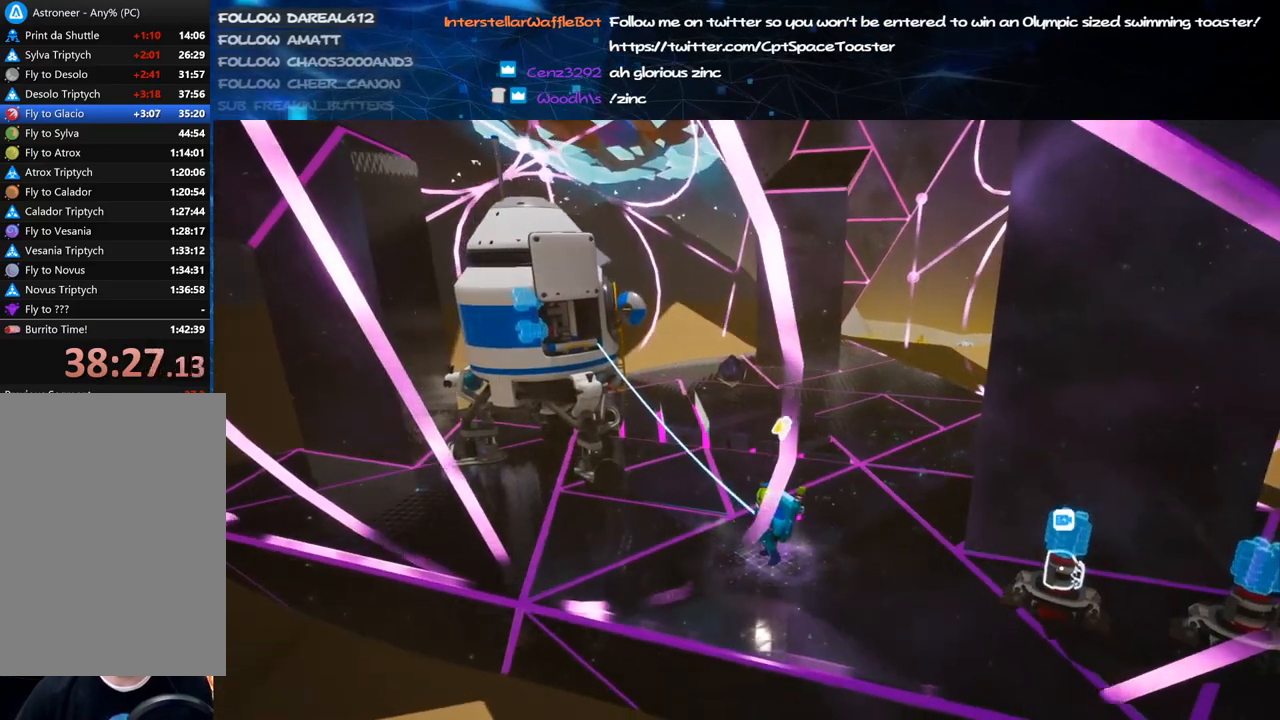
{"keys": [], "mouse": [], "events": [[40, "v", "up"], [80, "mouse_left", "down"], [180, "mouse_left", "up"]]}
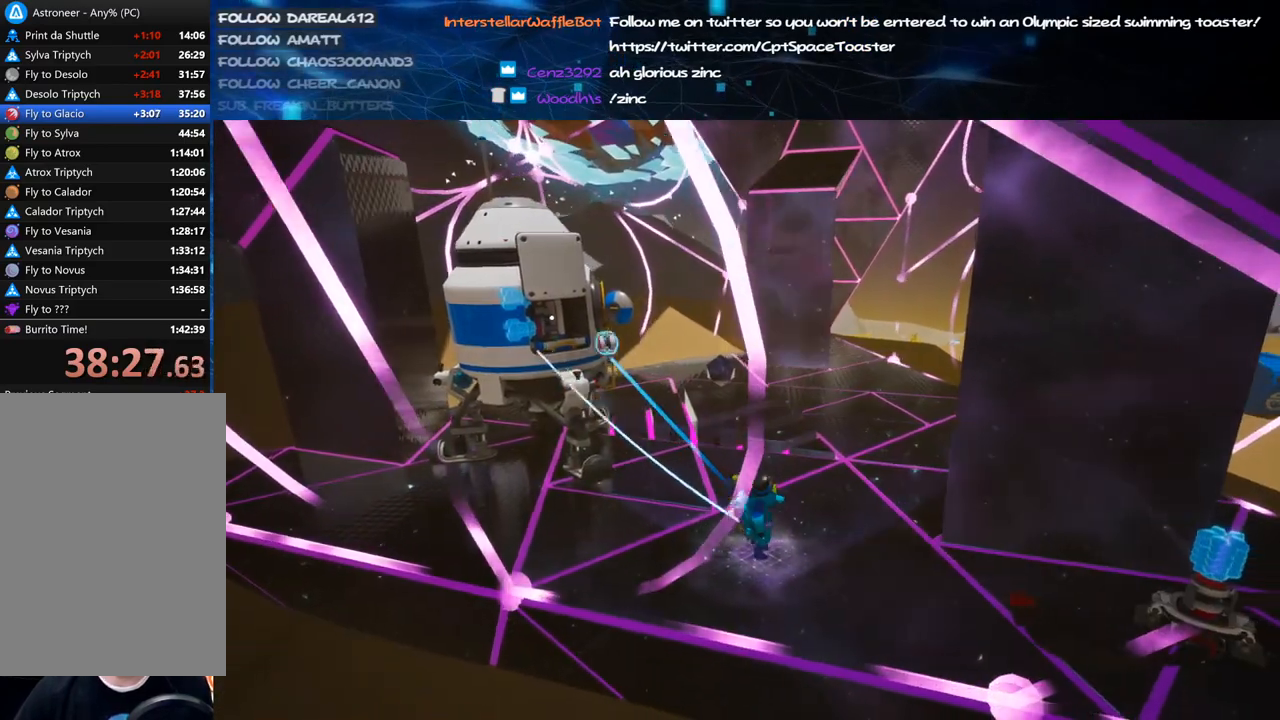
{"keys": [], "mouse": [], "events": [[120, "mouse_left", "down"], [180, "d", "down"], [180, "mouse_right", "down"], [220, "s", "down"], [260, "mouse_left", "up"], [300, "mouse_right", "up"], [360, "d", "up"], [360, "s", "up"]]}
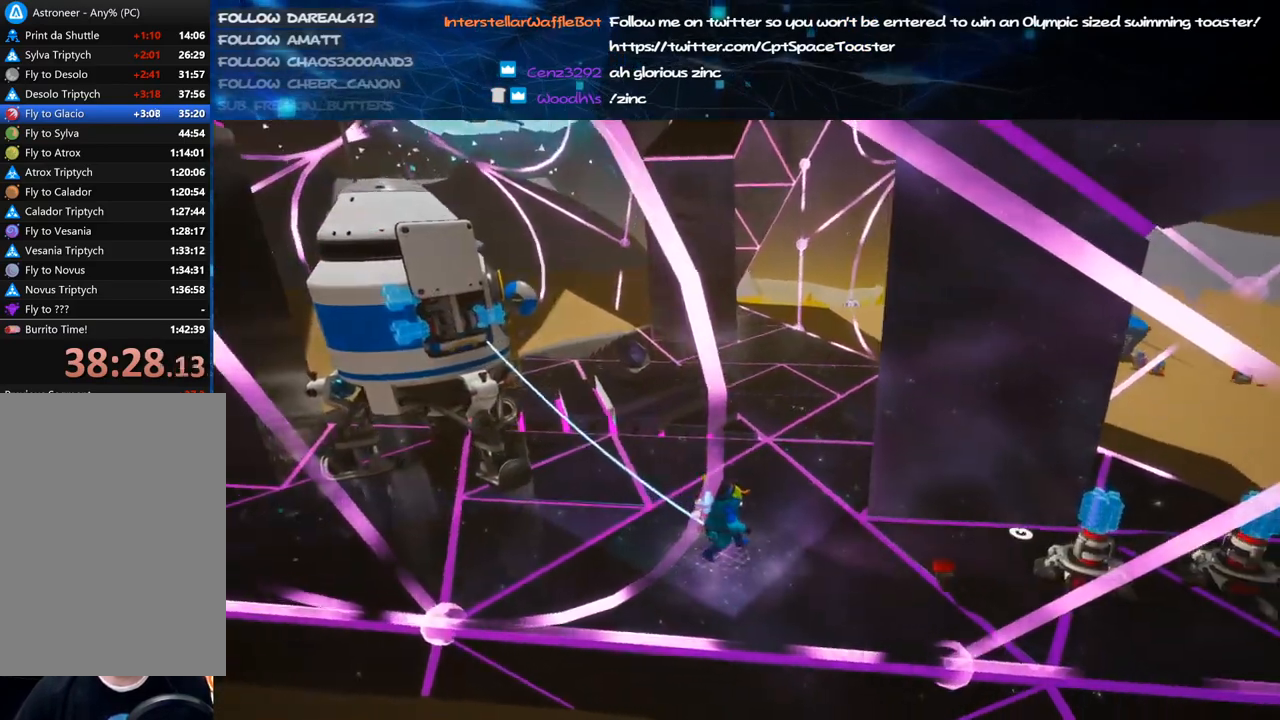
{"keys": ["d", "s"], "mouse": [], "events": [[260, "mouse_left", "down"], [300, "mouse_right", "down"], [360, "mouse_left", "up"], [420, "s", "down"], [440, "d", "down"], [480, "mouse_right", "up"]]}
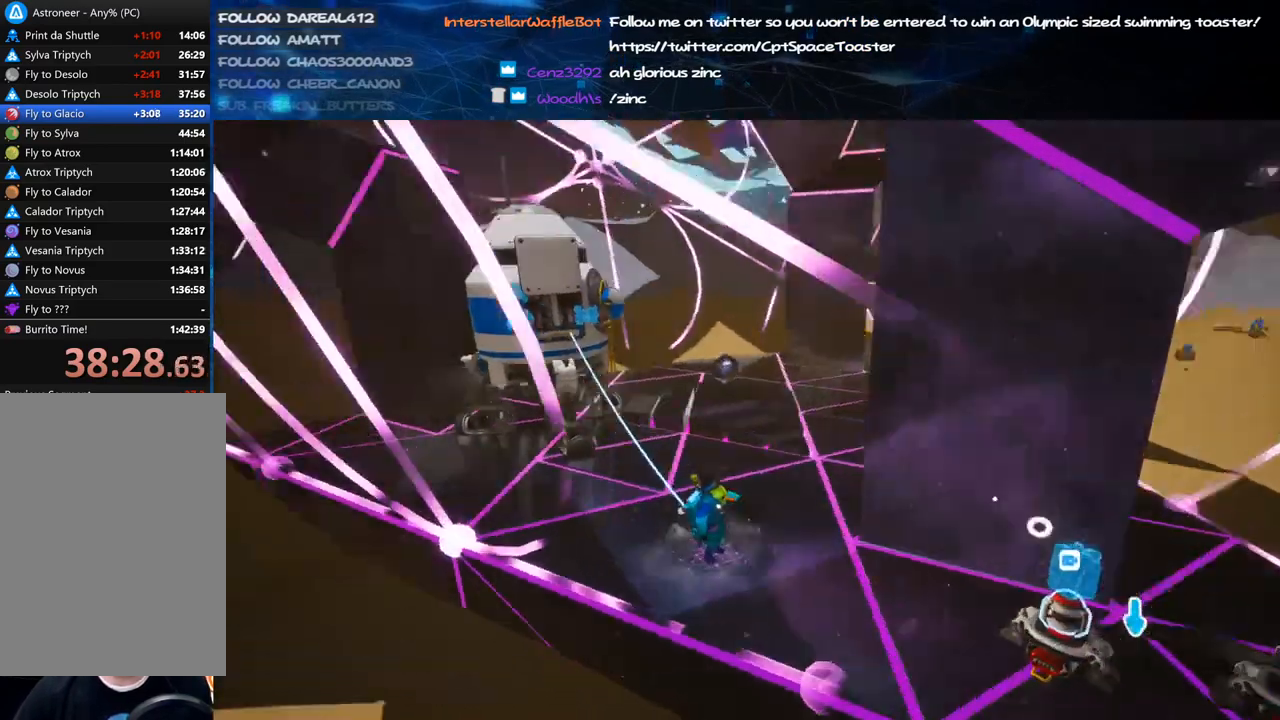
{"keys": [], "mouse": [], "events": [[80, "d", "up"], [100, "s", "up"]]}
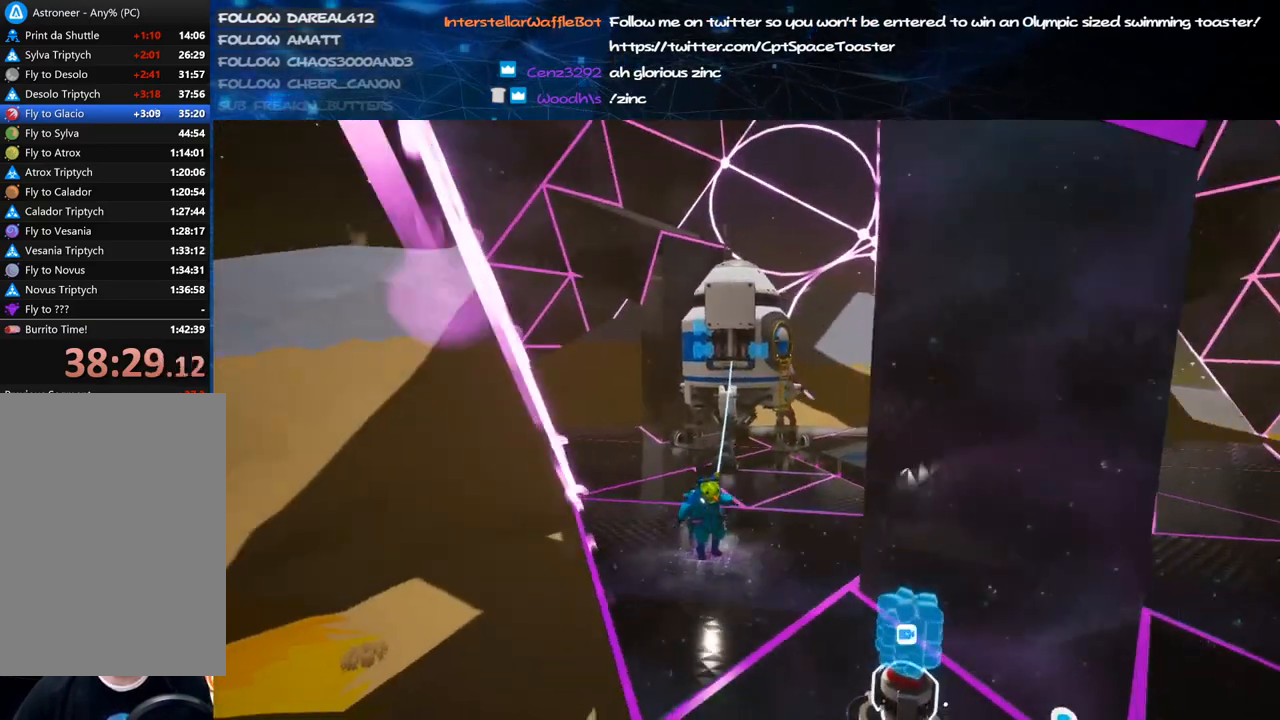
{"keys": [], "mouse": [], "events": [[20, "mouse_left", "down"], [120, "mouse_left", "up"], [140, "s", "down"], [280, "a", "down"], [300, "a", "up"], [340, "s", "up"]]}
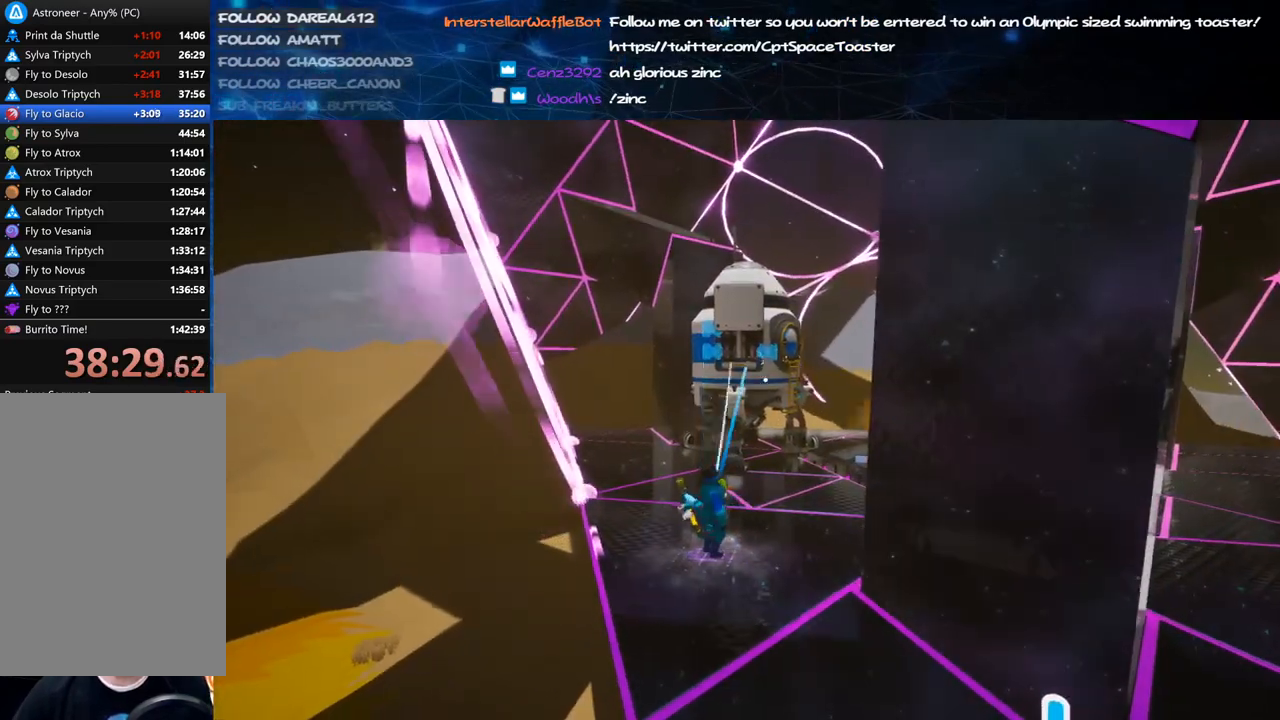
{"keys": [], "mouse": [], "events": [[20, "mouse_left", "down"], [80, "mouse_right", "down"], [80, "s", "down"], [220, "mouse_left", "up"], [240, "d", "down"], [260, "mouse_right", "up"], [380, "d", "up"], [400, "s", "up"]]}
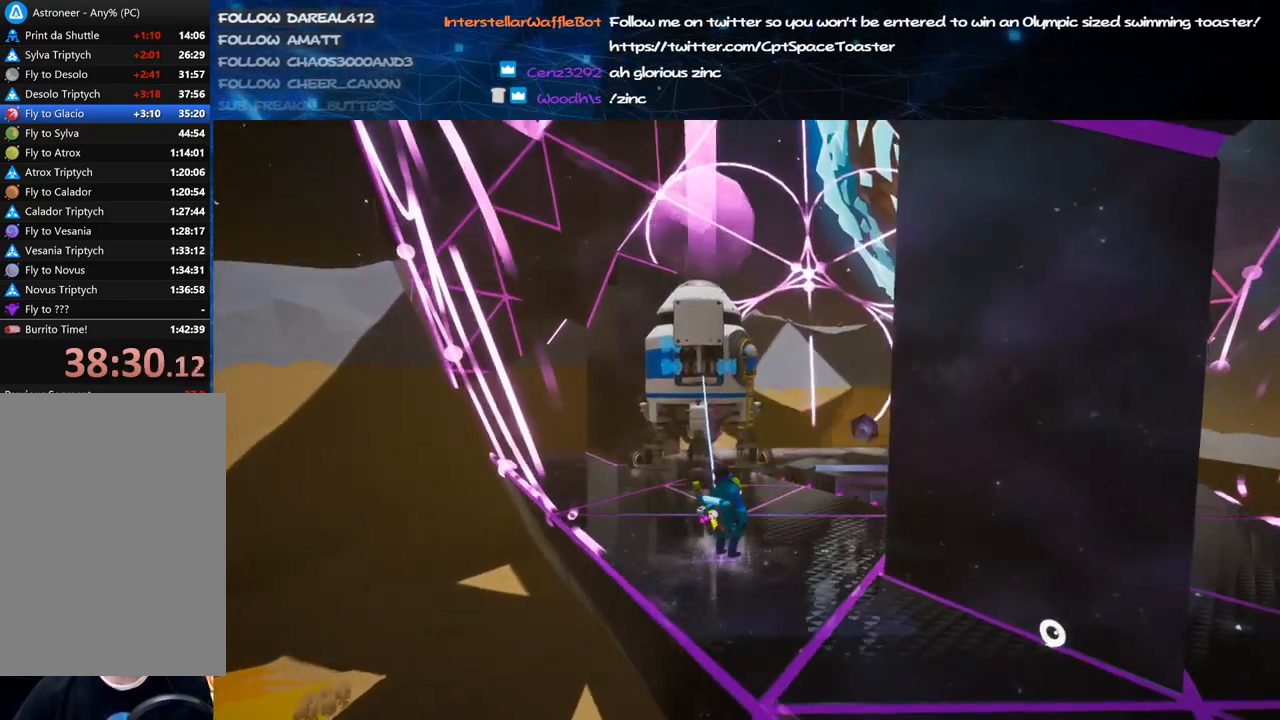
{"keys": ["d", "s"], "mouse": [], "events": [[40, "d", "down"], [120, "s", "down"], [180, "d", "up"], [180, "mouse_right", "down"], [300, "mouse_right", "up"], [360, "s", "up"], [380, "d", "down"], [440, "s", "down"]]}
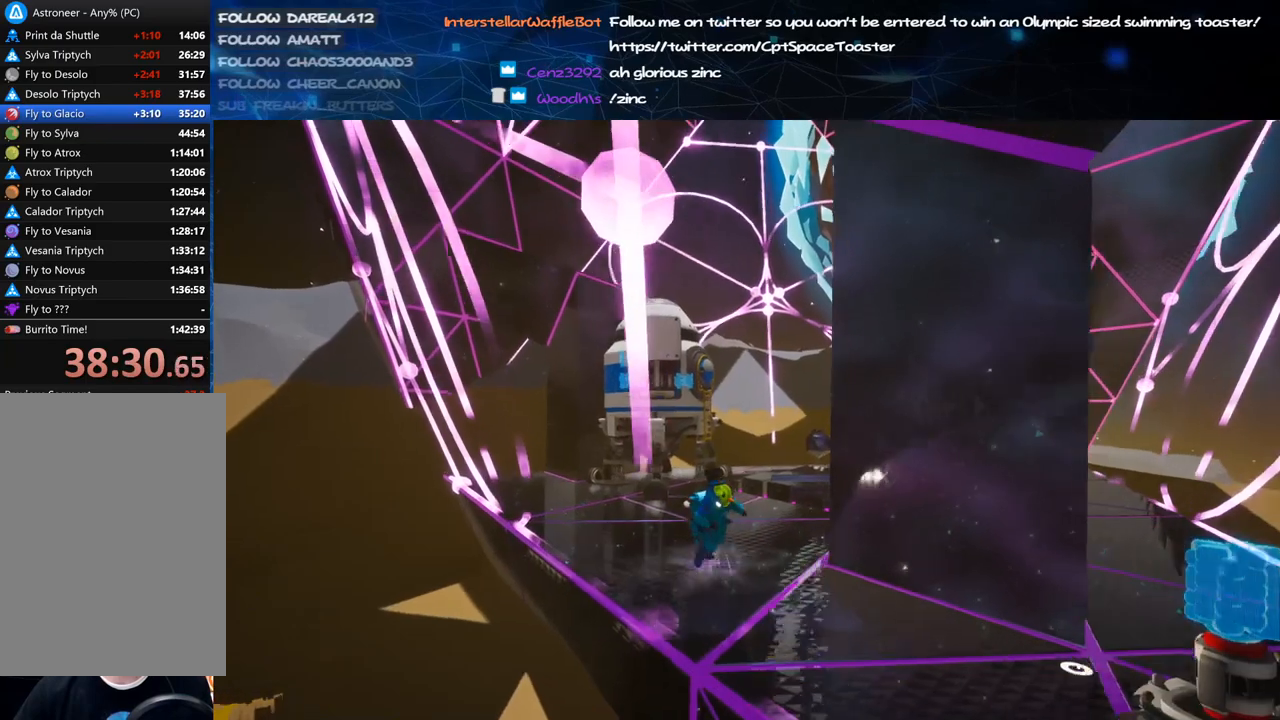
{"keys": [], "mouse": [], "events": [[20, "d", "up"], [100, "s", "up"], [280, "mouse_left", "down"], [300, "a", "down"], [380, "mouse_left", "up"], [420, "a", "up"]]}
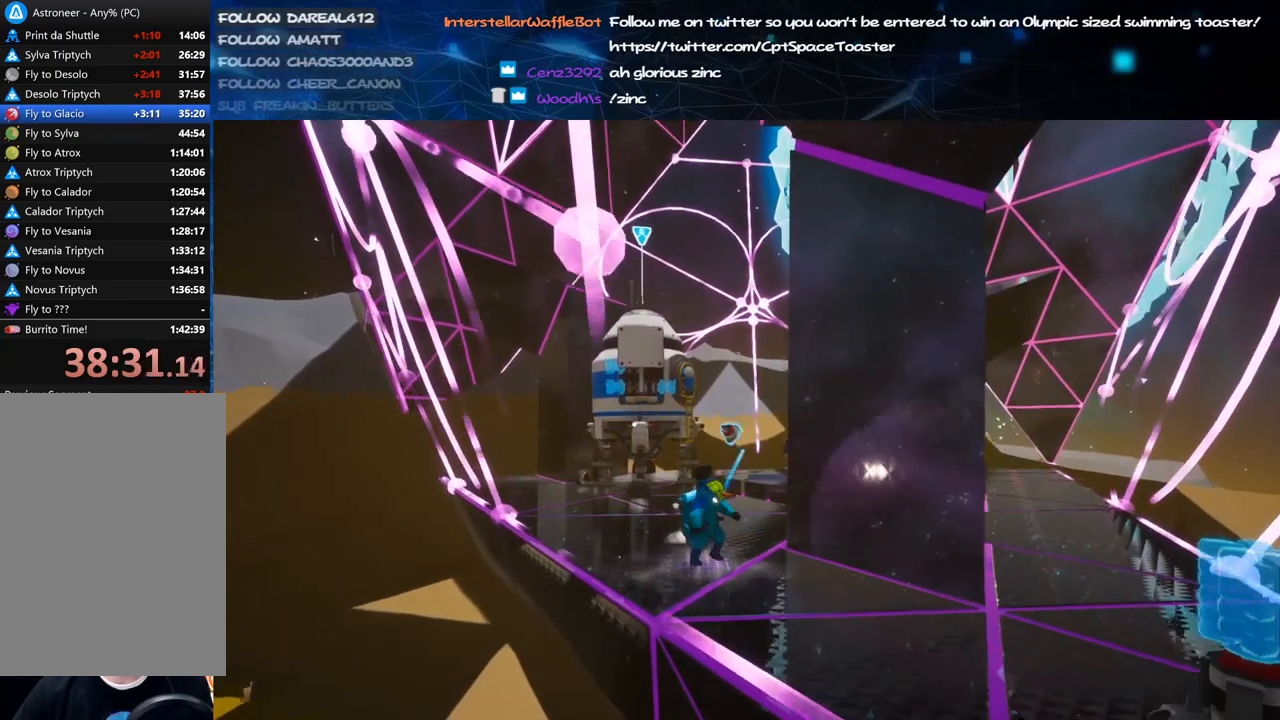
{"keys": ["s"], "mouse": [], "events": [[280, "mouse_left", "down"], [340, "d", "down"], [380, "mouse_left", "up"], [380, "s", "down"], [480, "d", "up"]]}
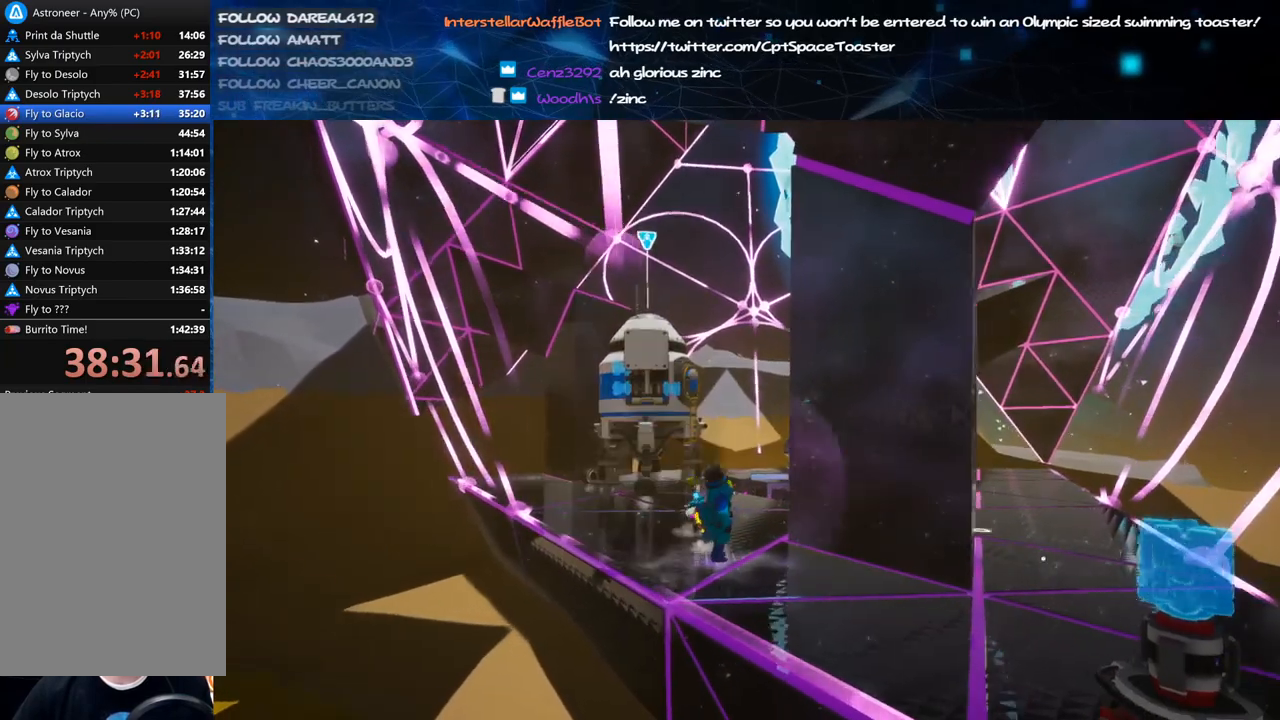
{"keys": [], "mouse": [], "events": [[20, "s", "up"], [320, "mouse_left", "down"], [340, "a", "down"], [400, "mouse_left", "up"], [420, "a", "up"]]}
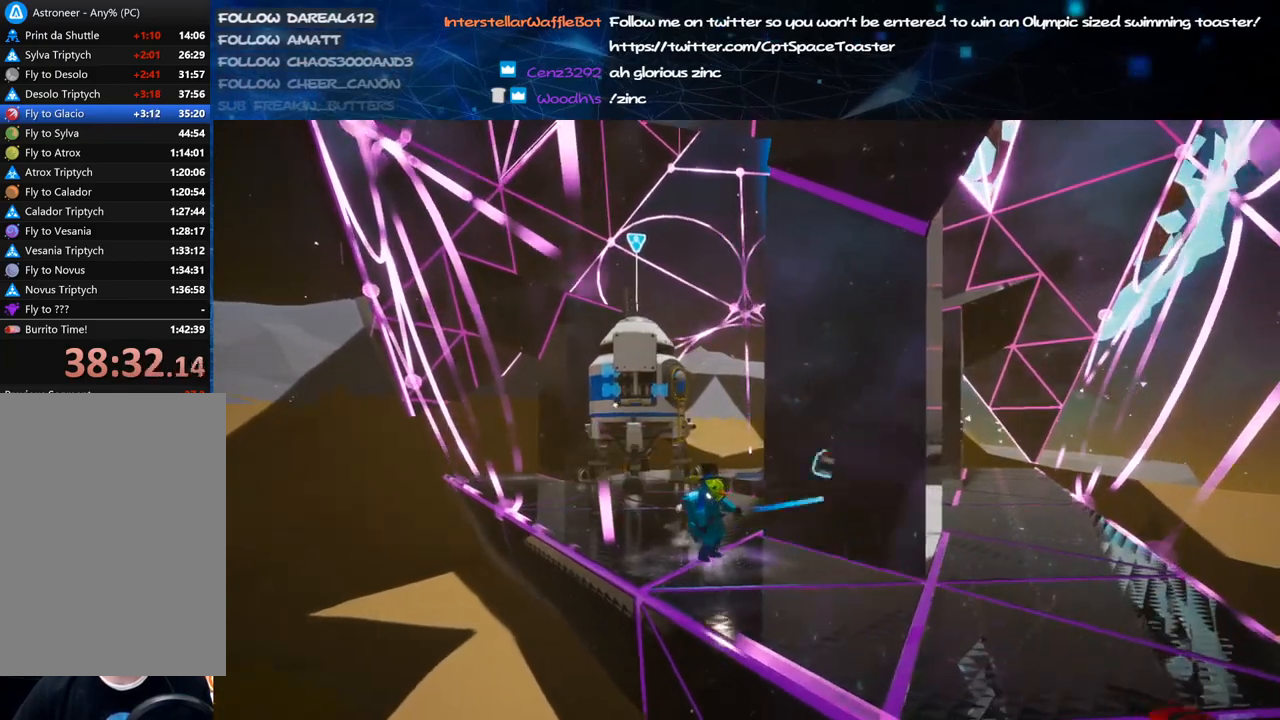
{"keys": ["d", "s"], "mouse": [], "events": [[360, "mouse_left", "down"], [400, "d", "down"], [400, "s", "down"], [420, "mouse_left", "up"]]}
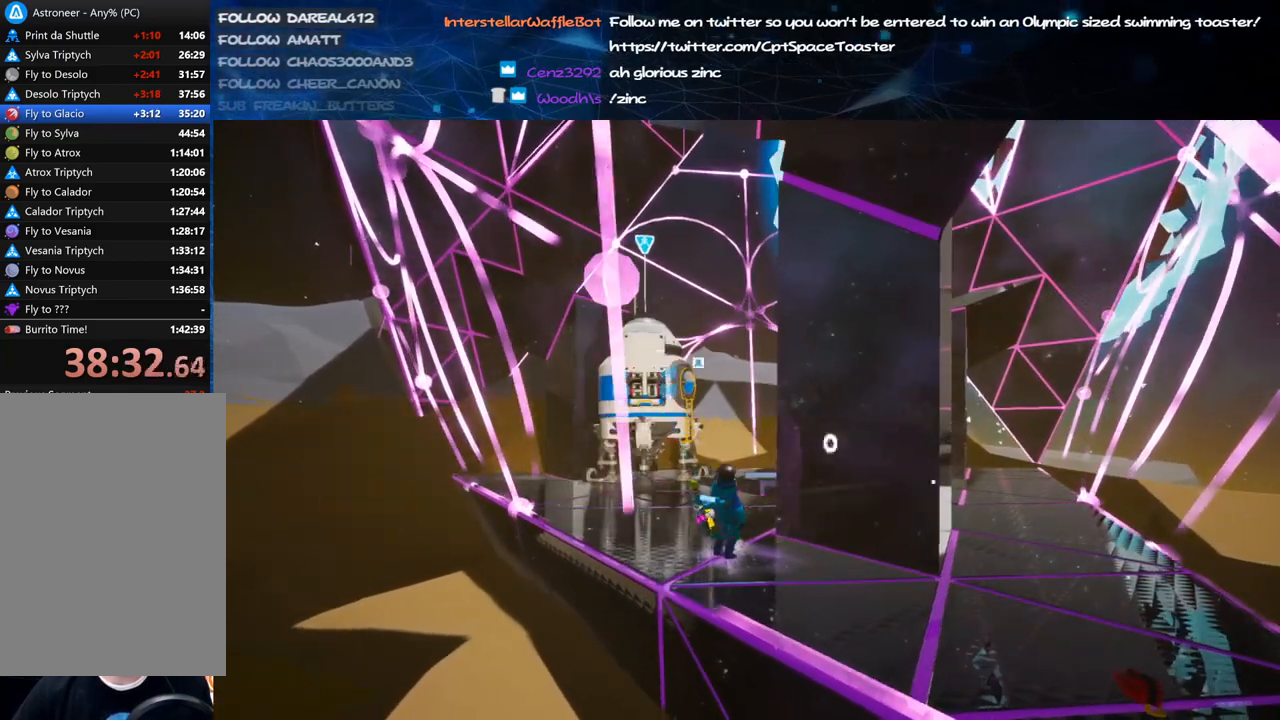
{"keys": [], "mouse": [], "events": [[60, "d", "up"], [100, "s", "up"], [240, "mouse_right", "down"], [340, "s", "down"], [400, "mouse_right", "up"], [460, "s", "up"]]}
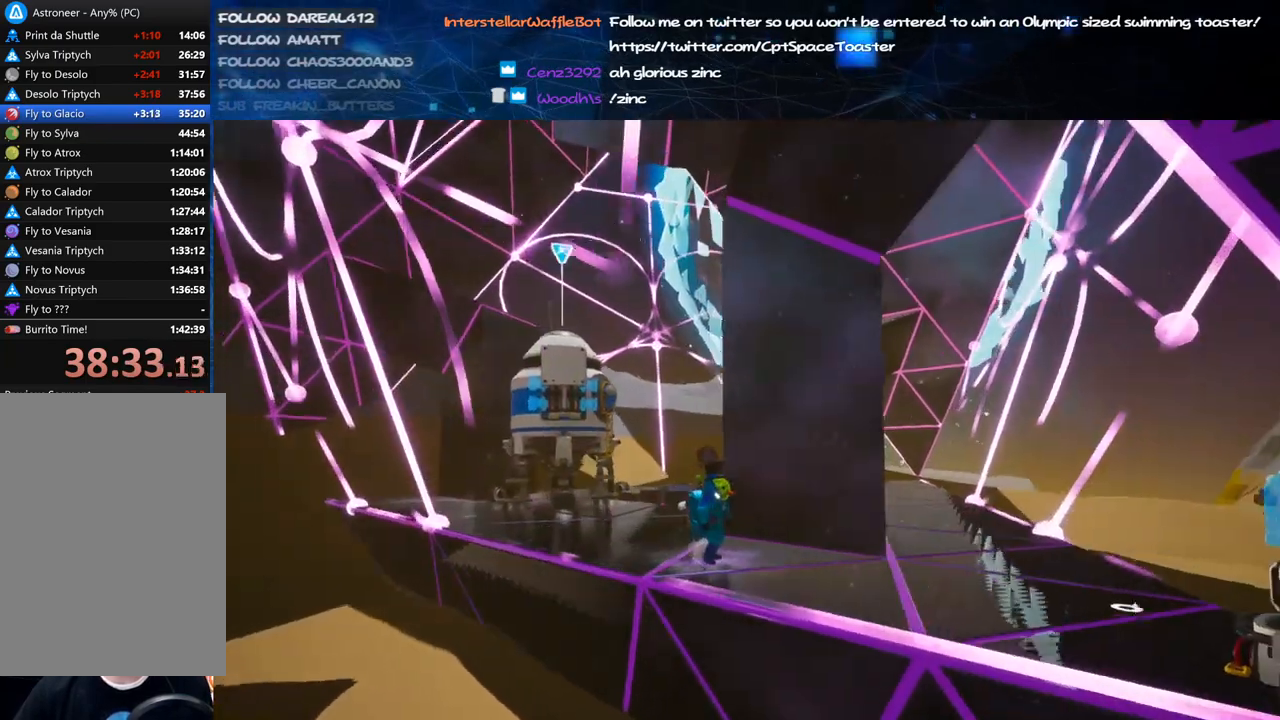
{"keys": ["a", "w"], "mouse": ["right"], "events": [[380, "a", "down"], [380, "mouse_left", "down"], [420, "mouse_right", "down"], [480, "mouse_left", "up"], [480, "w", "down"]]}
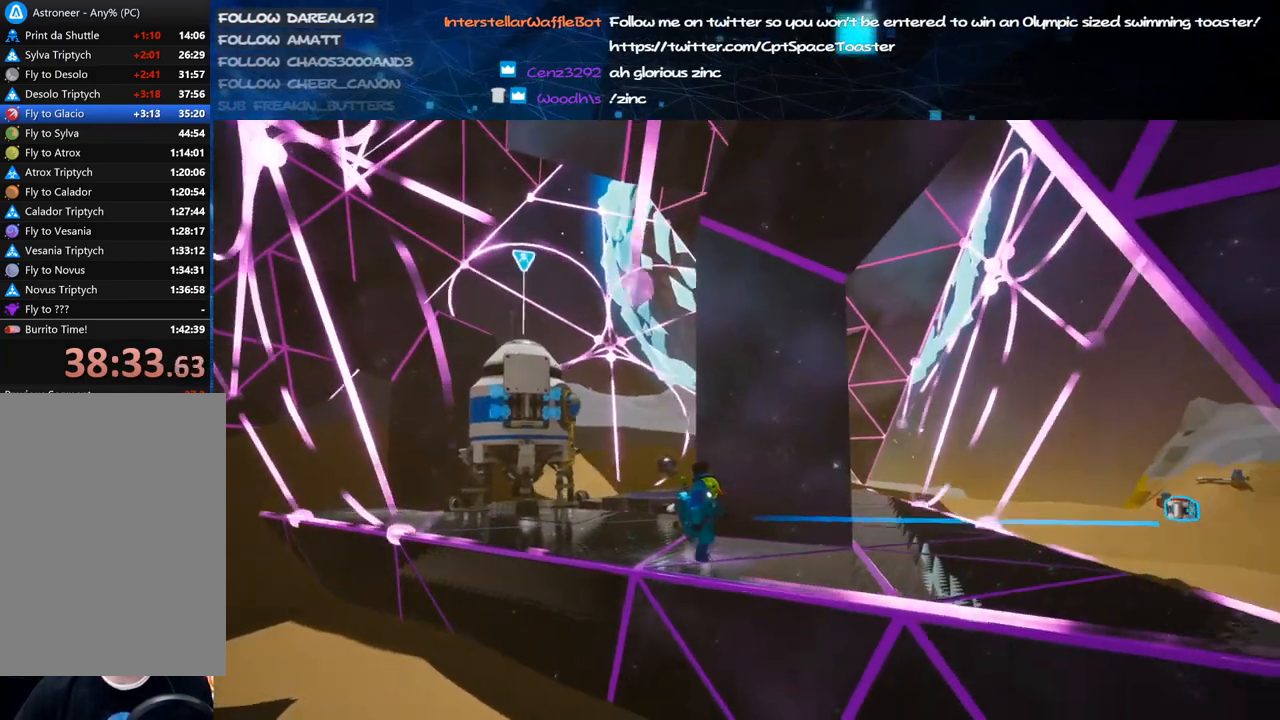
{"keys": [], "mouse": [], "events": [[60, "mouse_right", "up"], [260, "a", "up"], [380, "w", "up"]]}
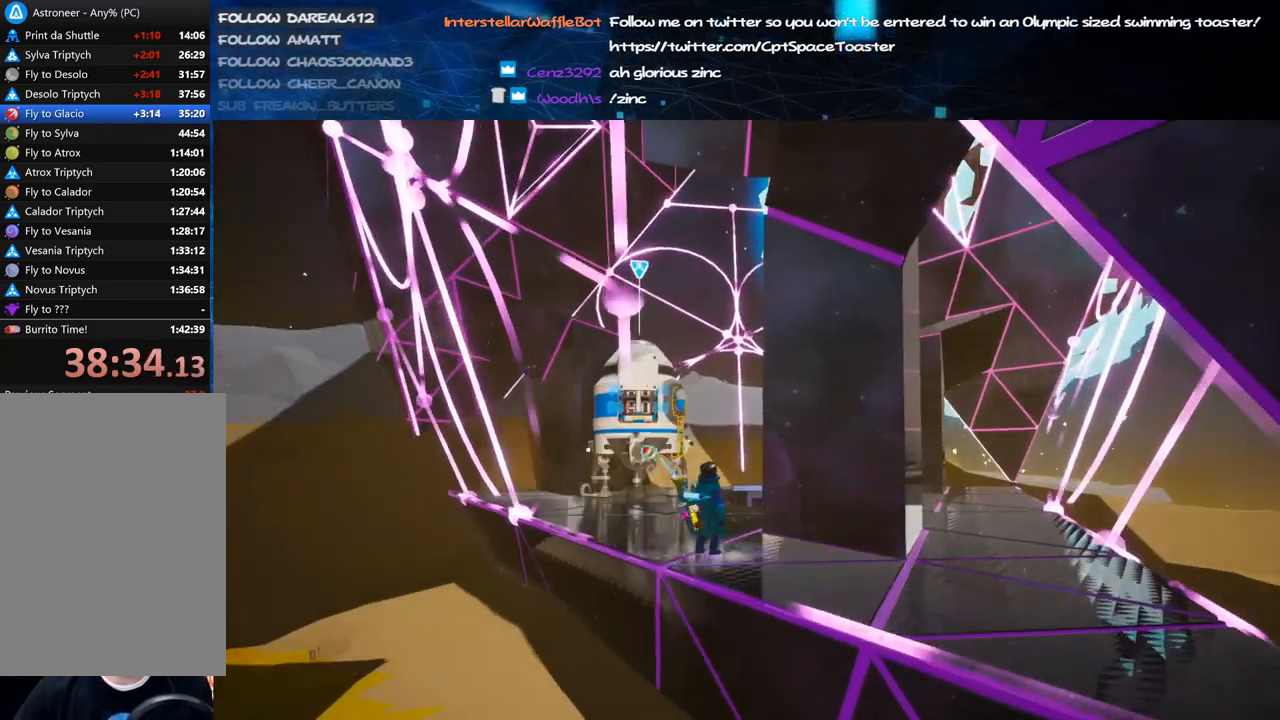
{"keys": ["d", "s"], "mouse": ["right"], "events": [[20, "w", "down"], [280, "w", "up"], [300, "mouse_left", "down"], [360, "mouse_right", "down"], [380, "s", "down"], [480, "mouse_left", "up"], [500, "d", "down"]]}
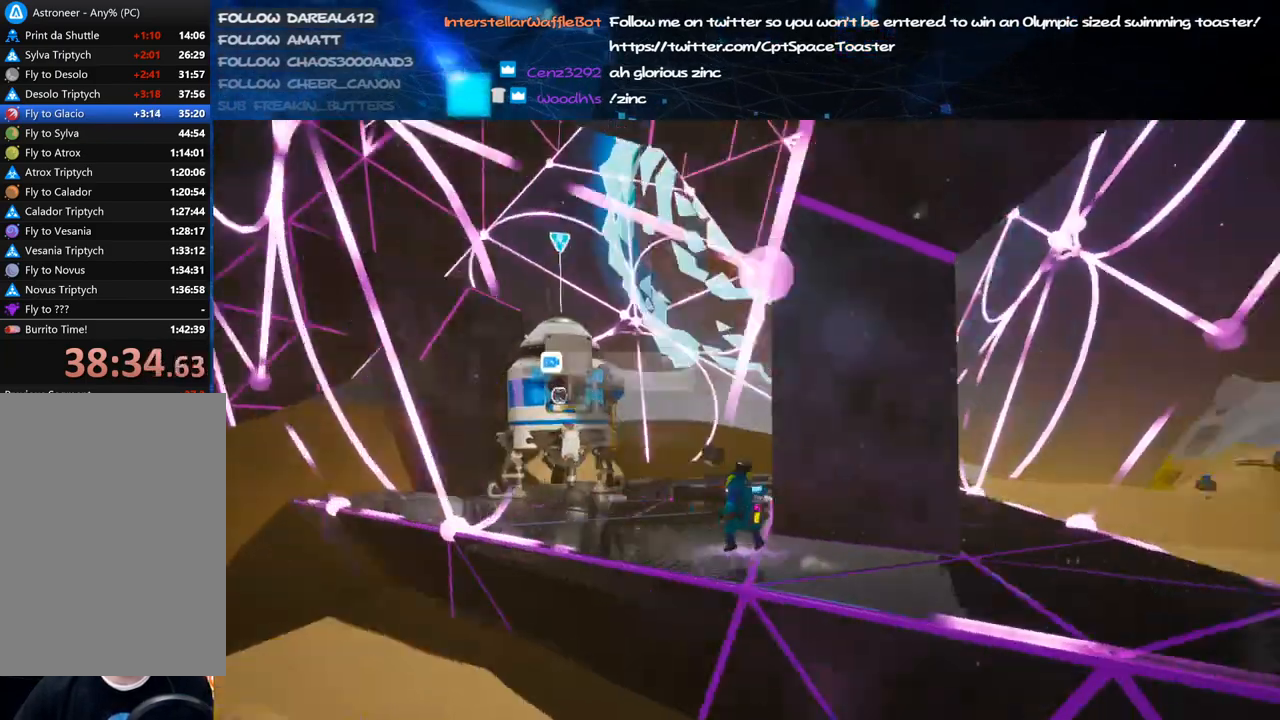
{"keys": ["a"], "mouse": ["right"], "events": [[80, "mouse_right", "up"], [180, "d", "up"], [240, "s", "up"], [400, "mouse_right", "down"], [480, "a", "down"]]}
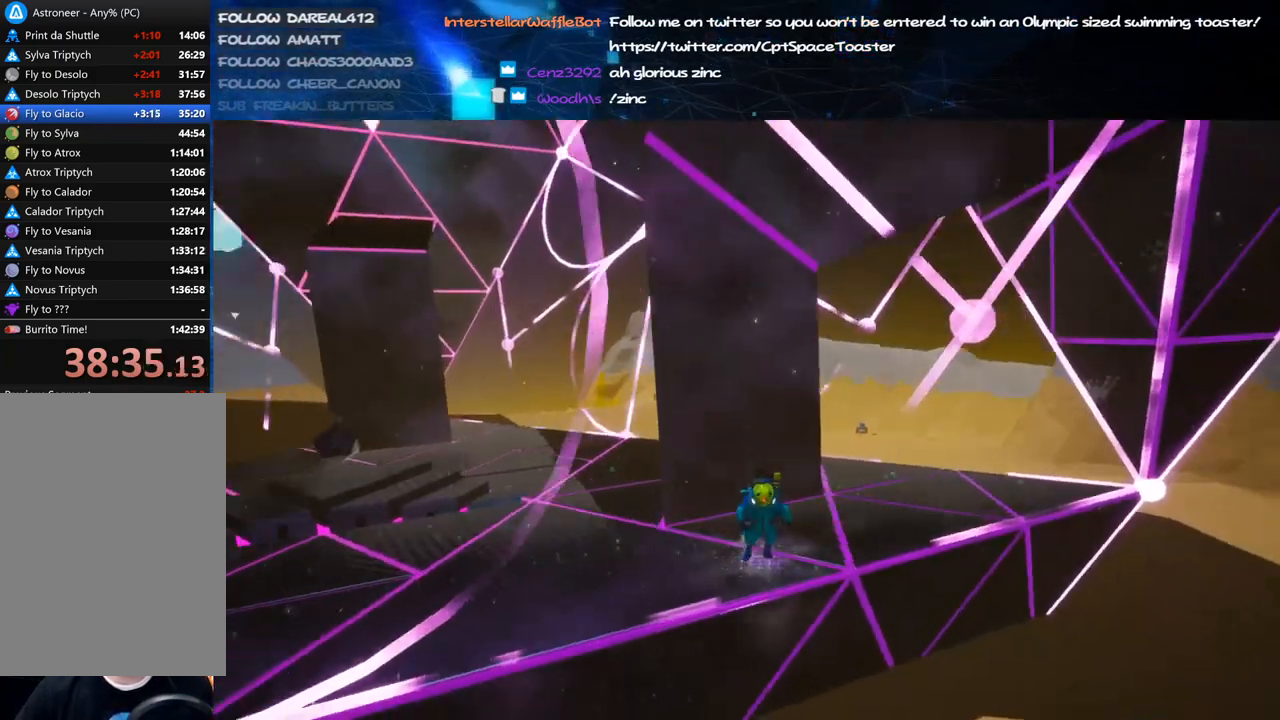
{"keys": ["a", "w"], "mouse": [], "events": [[60, "w", "down"], [80, "mouse_right", "up"], [200, "w", "up"], [280, "a", "up"], [400, "a", "down"], [500, "w", "down"]]}
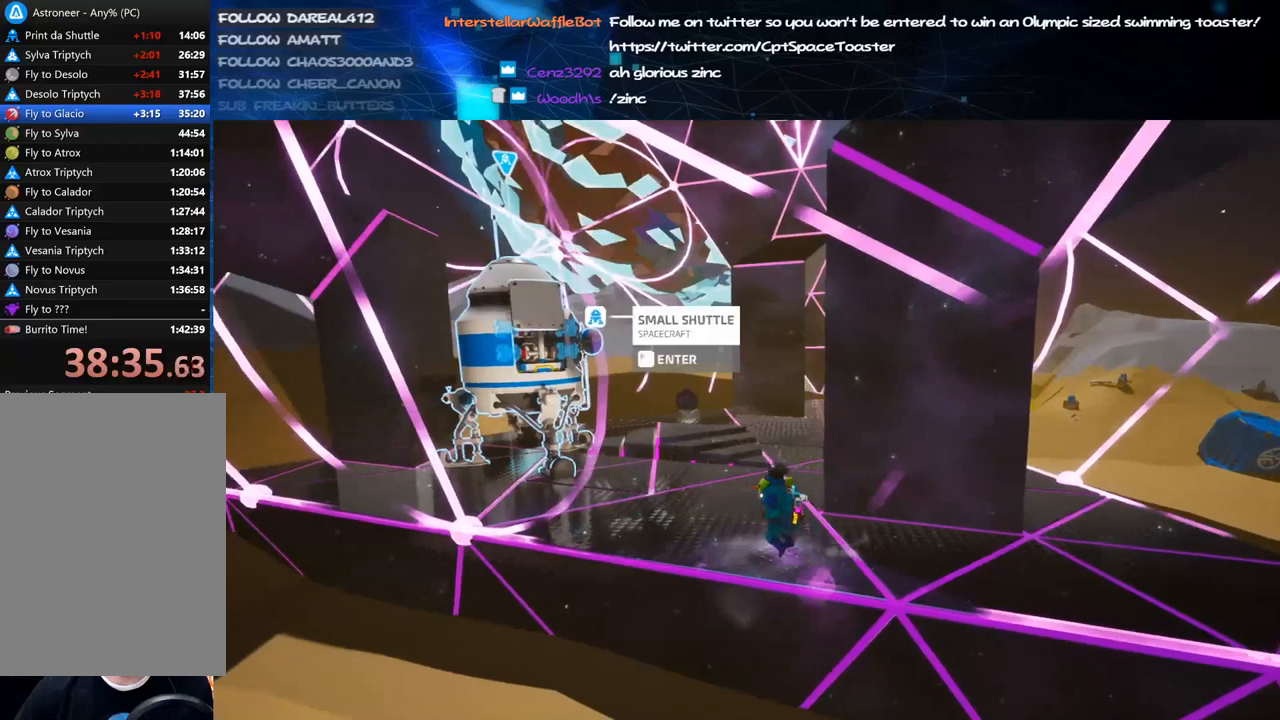
{"keys": ["a"], "mouse": [], "events": [[120, "a", "up"], [120, "w", "up"], [240, "q", "down"], [300, "q", "up"], [420, "a", "down"]]}
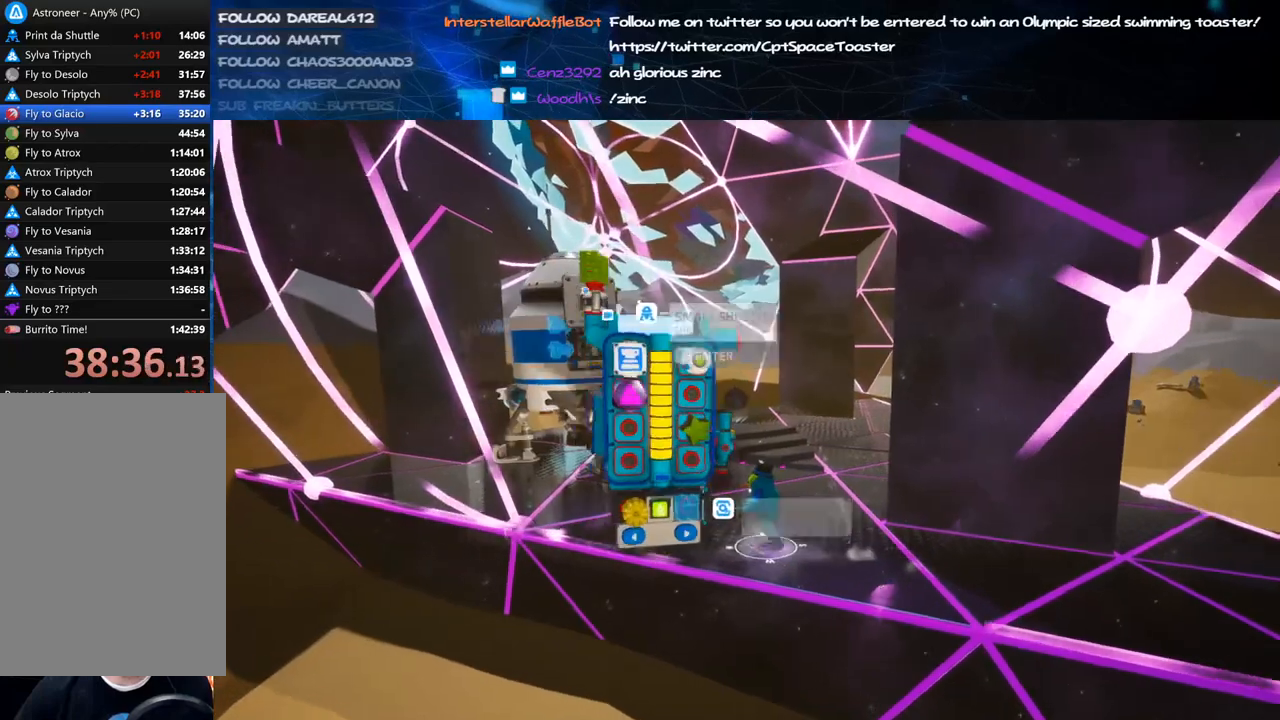
{"keys": [], "mouse": [], "events": [[60, "w", "down"], [180, "a", "up"], [180, "w", "up"]]}
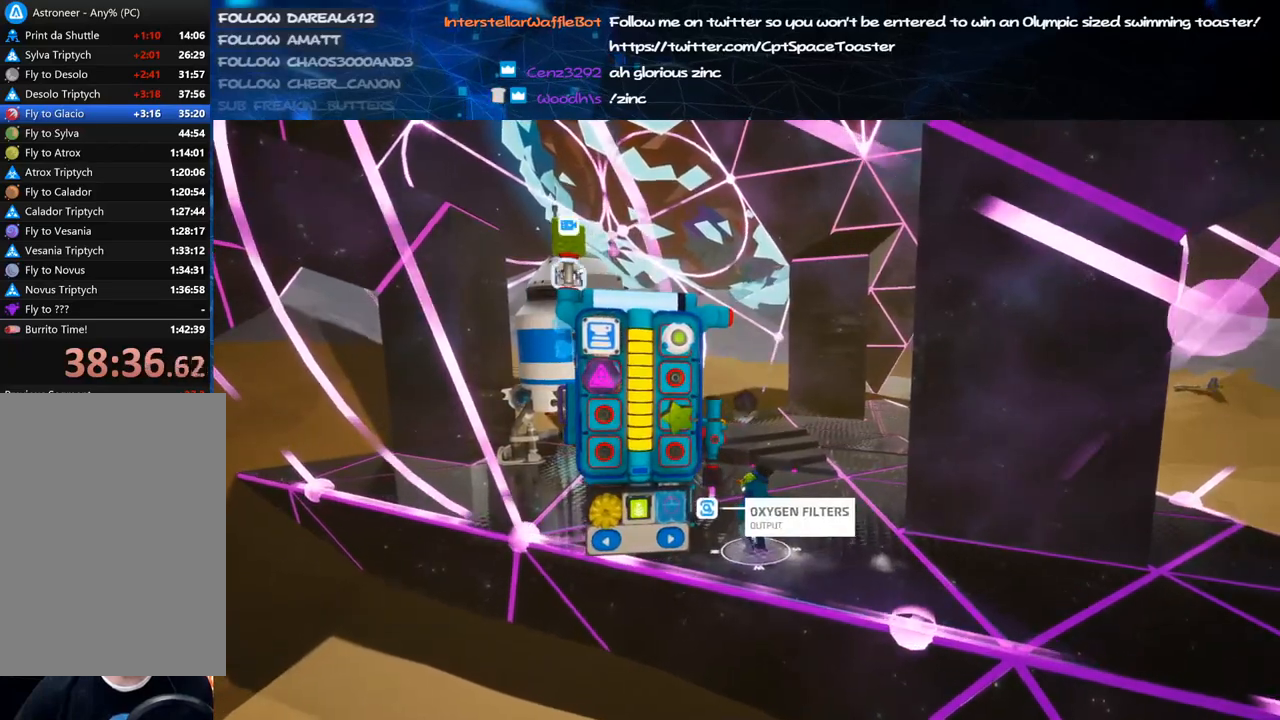
{"keys": [], "mouse": ["left", "right"], "events": [[60, "mouse_left", "down"], [140, "mouse_left", "up"], [180, "q", "down"], [260, "q", "up"], [400, "mouse_left", "down"], [500, "mouse_right", "down"]]}
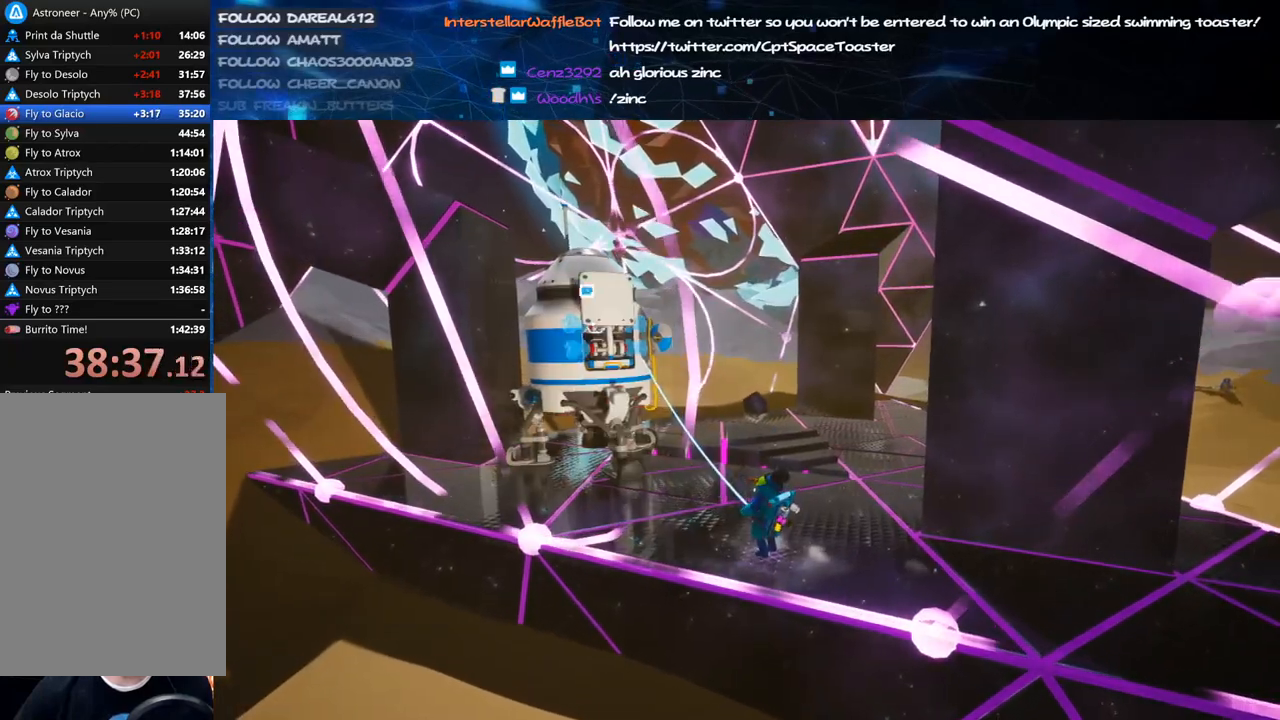
{"keys": ["f"], "mouse": [], "events": [[60, "mouse_left", "up"], [120, "mouse_right", "up"], [400, "f", "down"]]}
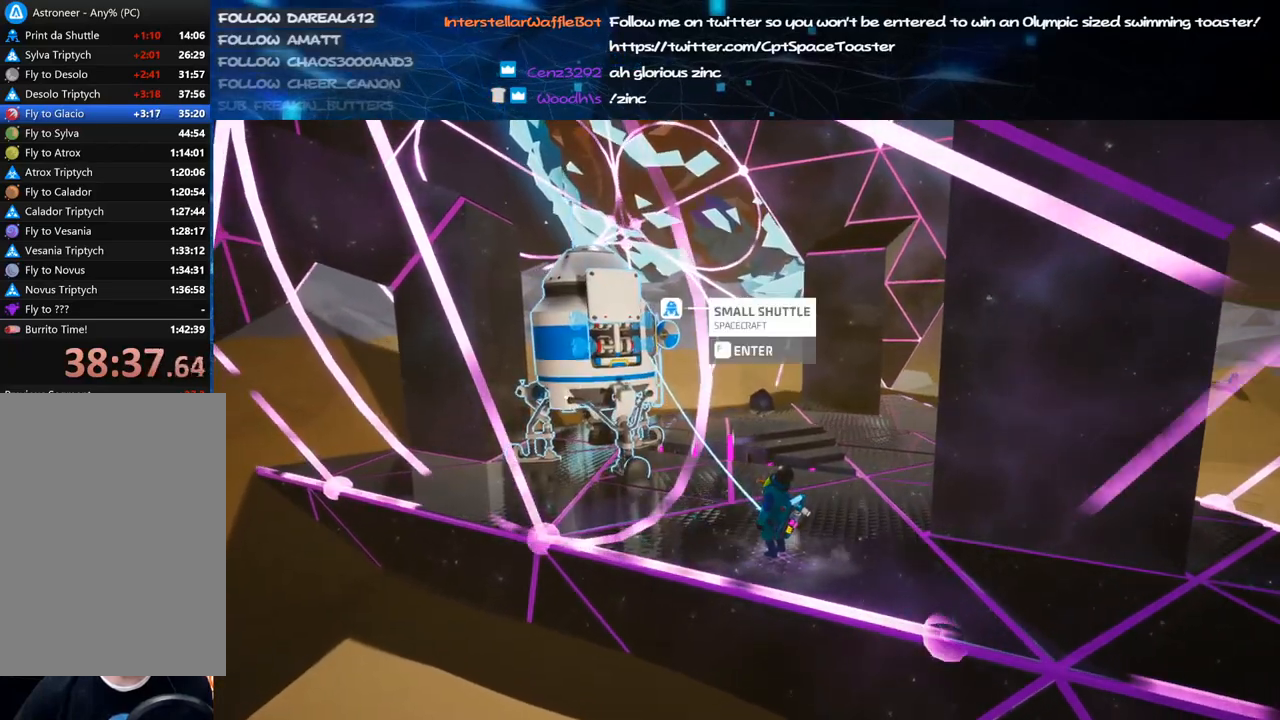
{"keys": [], "mouse": [], "events": [[20, "f", "up"]]}
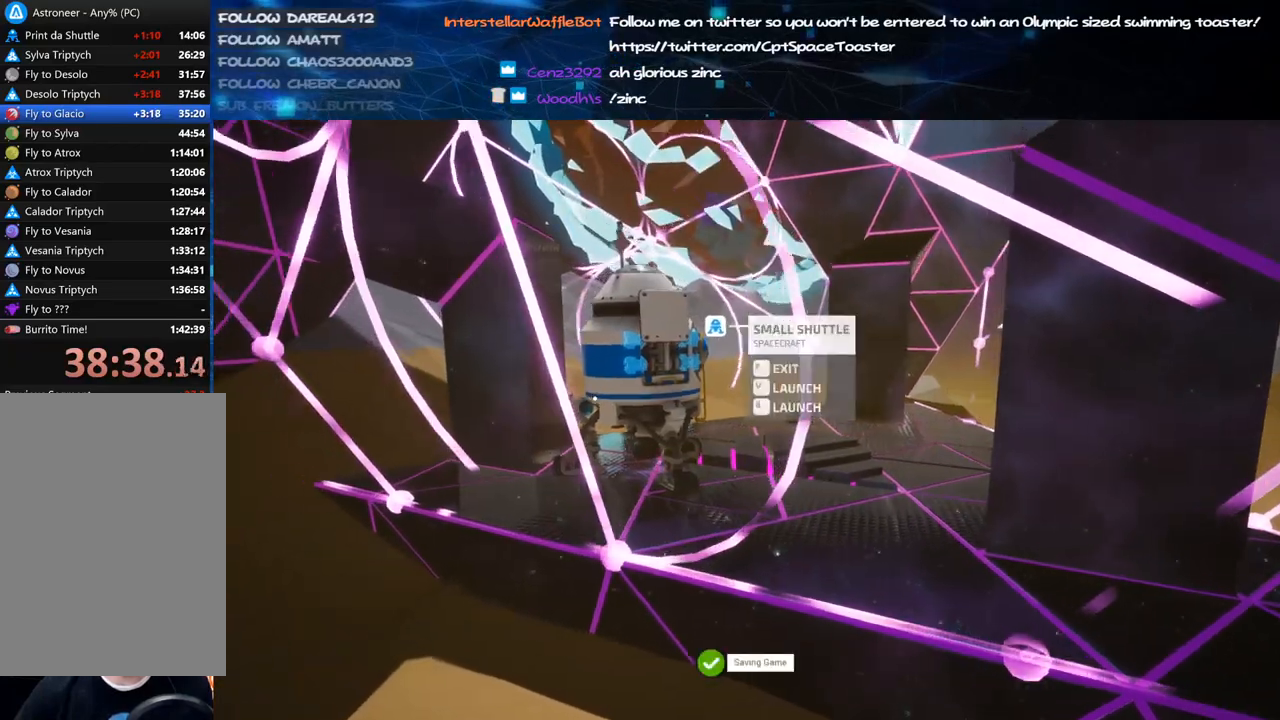
{"keys": [], "mouse": [], "events": [[180, "v", "down"], [280, "v", "up"]]}